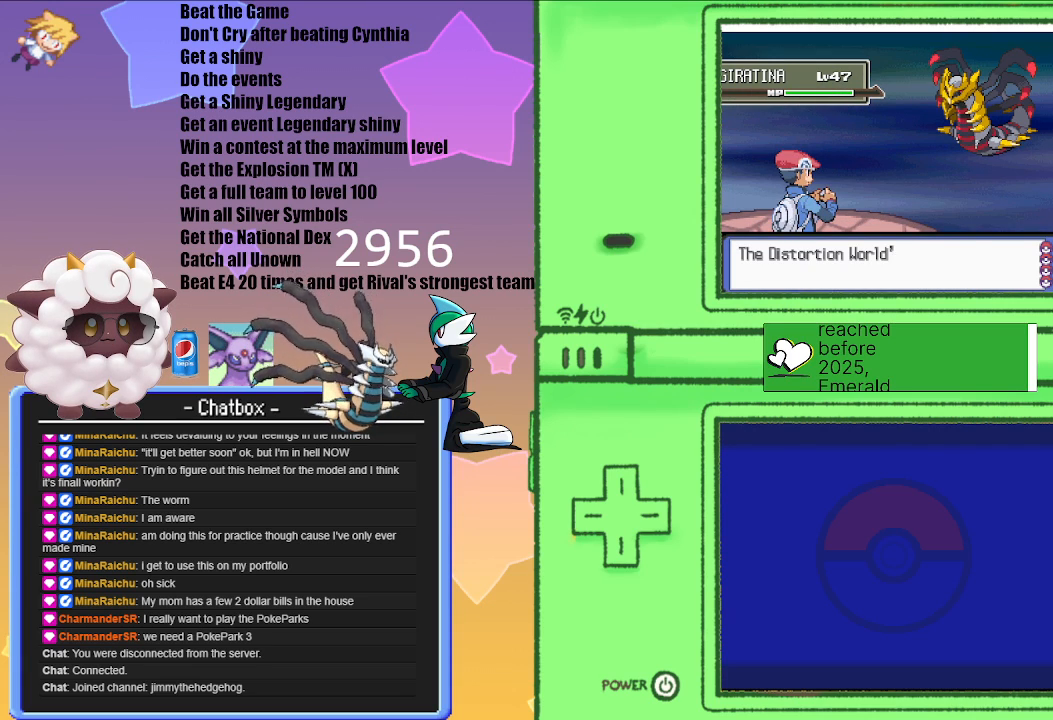
Gameplay with a controller (Nintendo layout); each line is a JSON object with the inputs held at the frame after it. "events" lists button and stick changes between this image and that frame as [ms after this image, input, new state], when the widget could be followed in between. Not read: L2 L3 R3.
{"buttons": [], "left_stick": "center", "right_stick": "center", "events": [[67, "A", "down"], [267, "A", "up"]]}
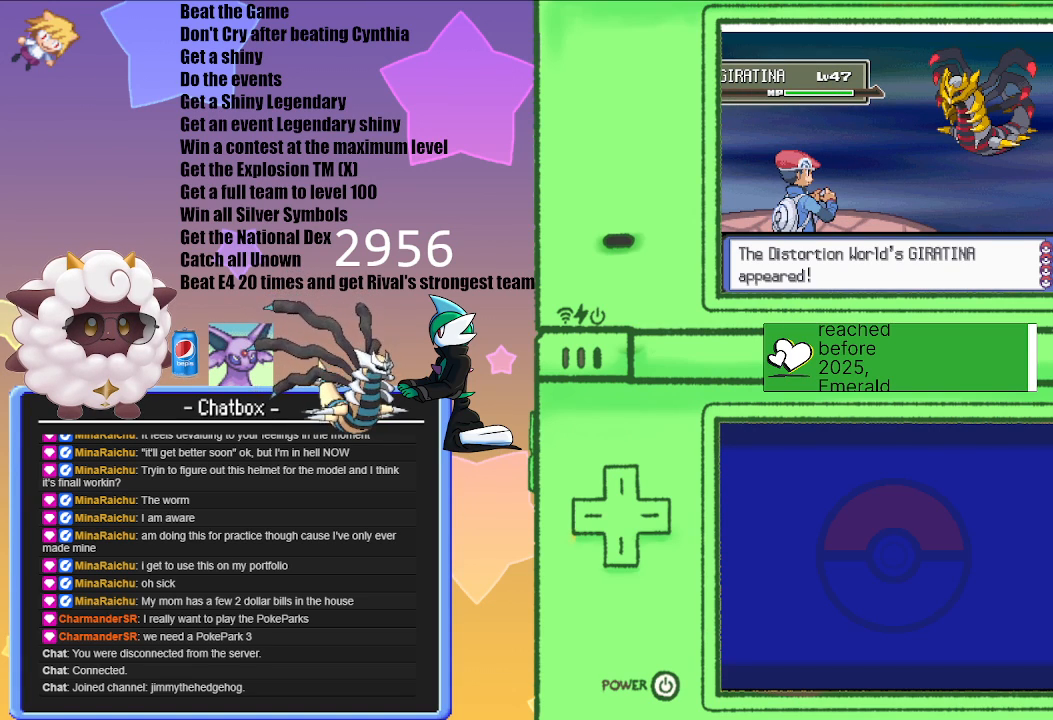
{"buttons": [], "left_stick": "center", "right_stick": "center", "events": [[50, "A", "down"], [200, "A", "up"]]}
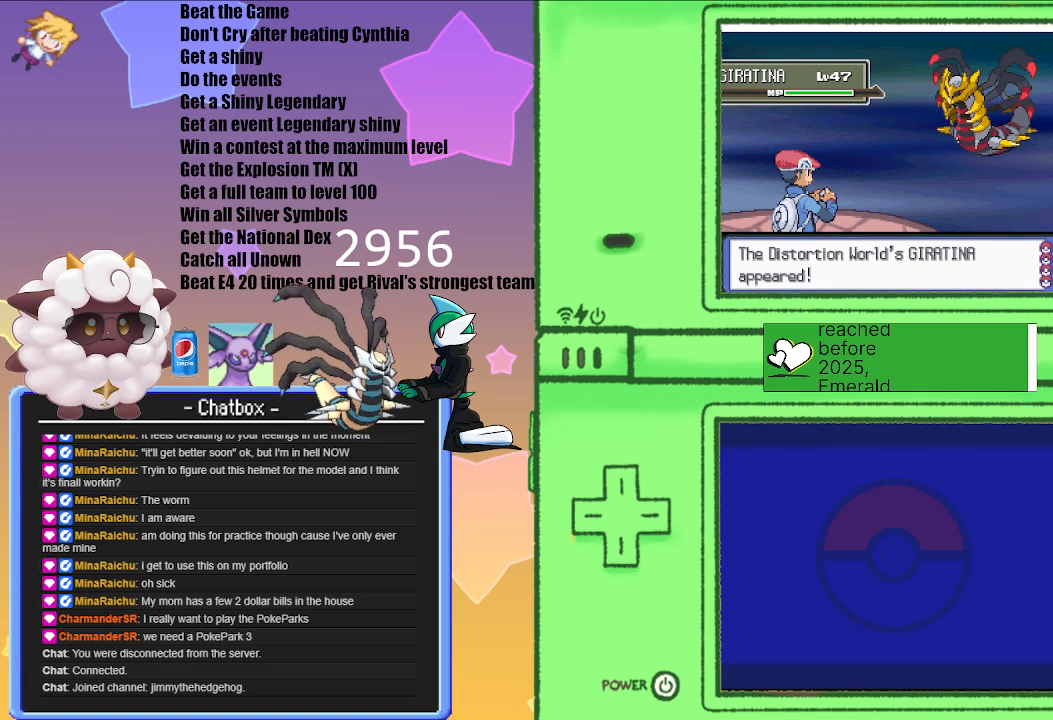
{"buttons": [], "left_stick": "center", "right_stick": "center", "events": [[217, "A", "down"], [417, "A", "up"]]}
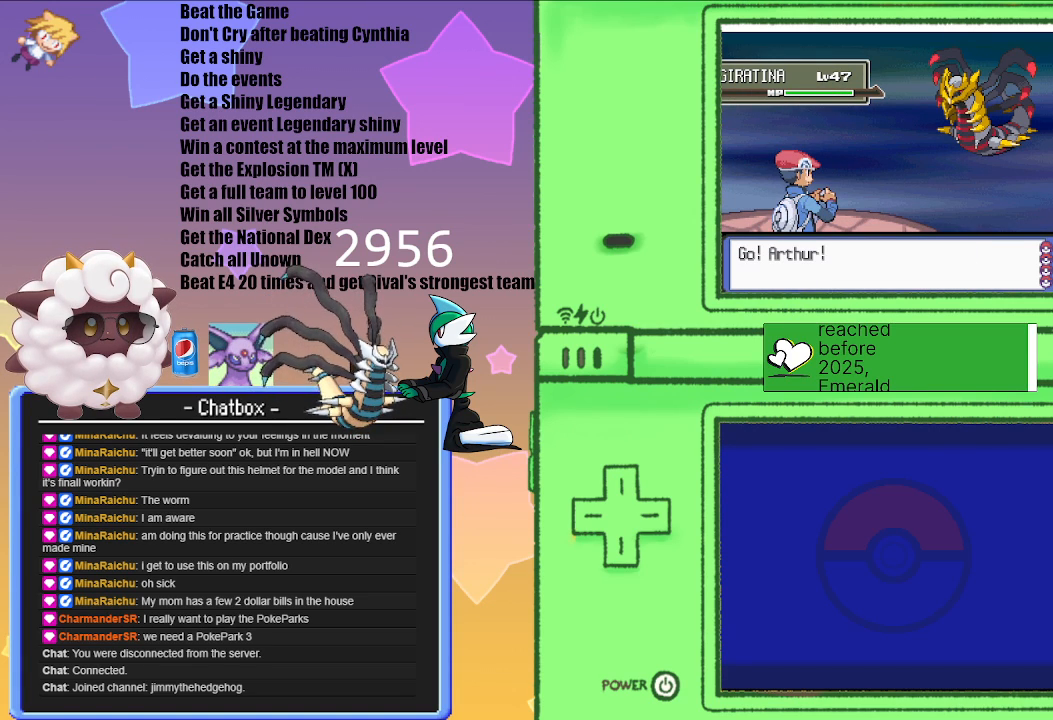
{"buttons": [], "left_stick": "center", "right_stick": "center", "events": [[333, "A", "down"], [467, "A", "up"]]}
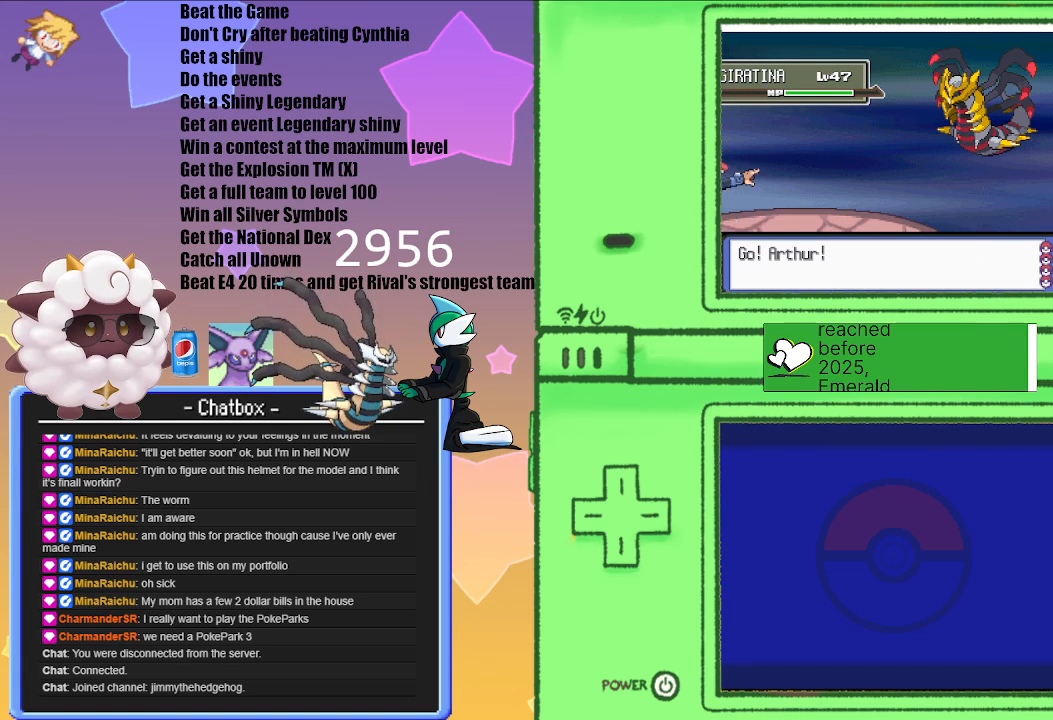
{"buttons": [], "left_stick": "center", "right_stick": "center", "events": []}
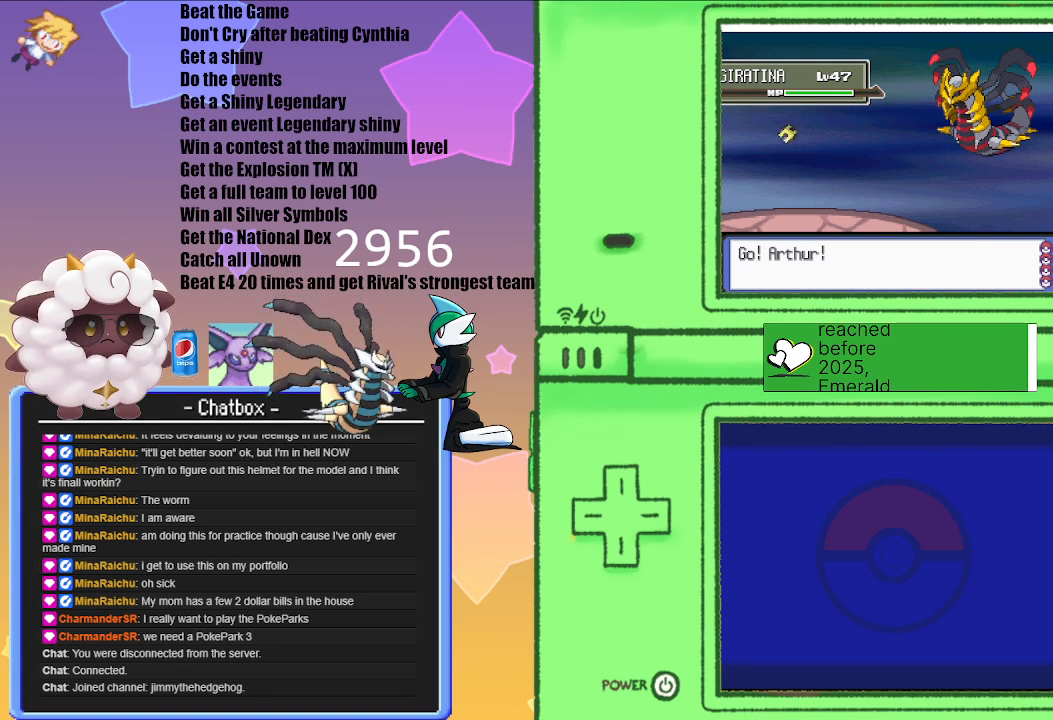
{"buttons": [], "left_stick": "center", "right_stick": "center", "events": []}
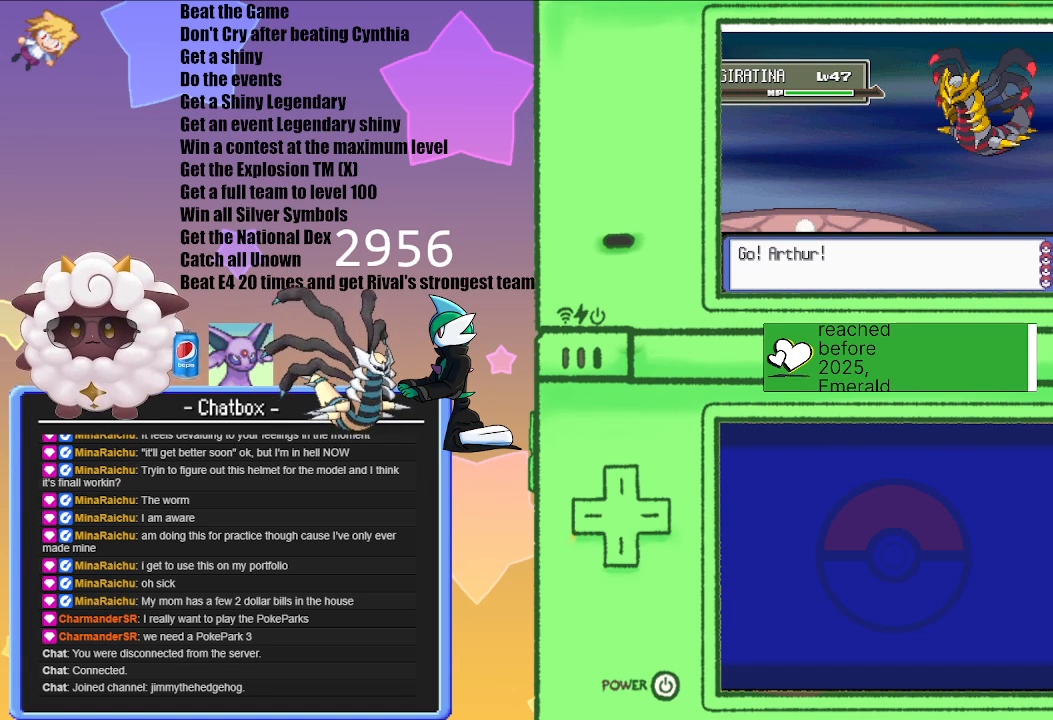
{"buttons": [], "left_stick": "center", "right_stick": "center", "events": []}
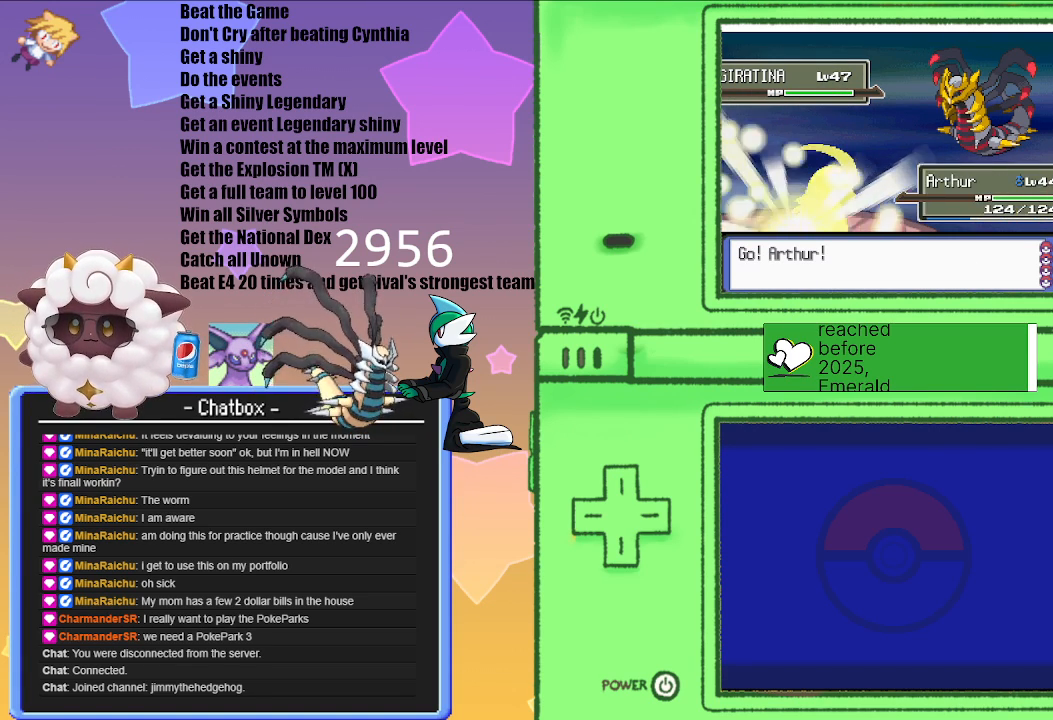
{"buttons": [], "left_stick": "center", "right_stick": "center", "events": []}
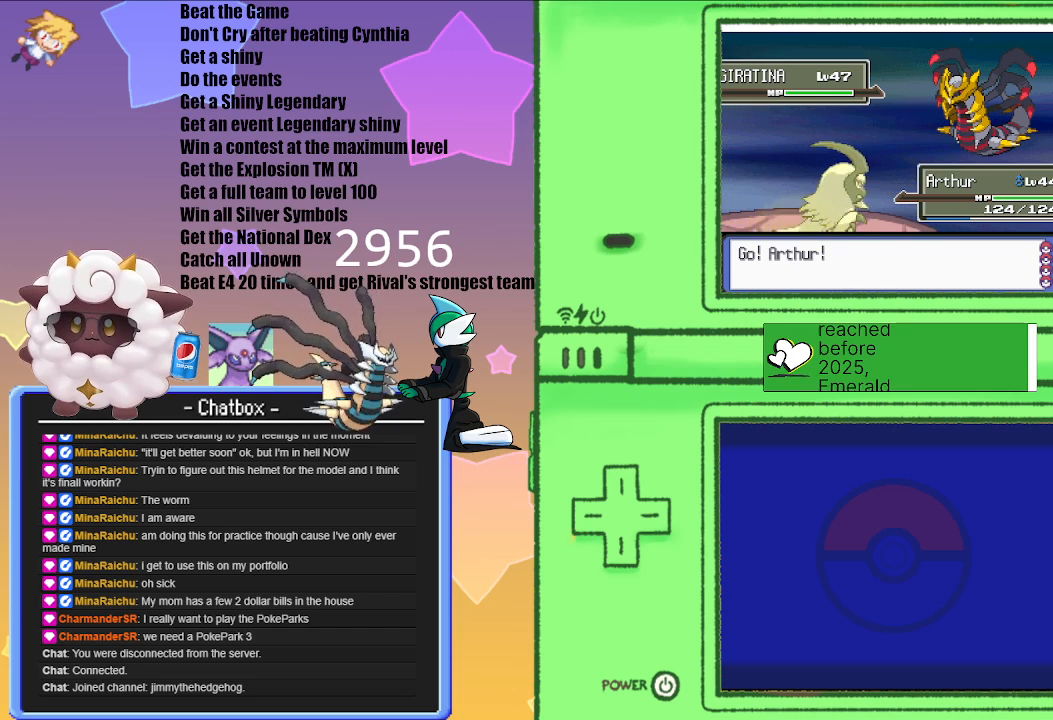
{"buttons": [], "left_stick": "center", "right_stick": "center", "events": []}
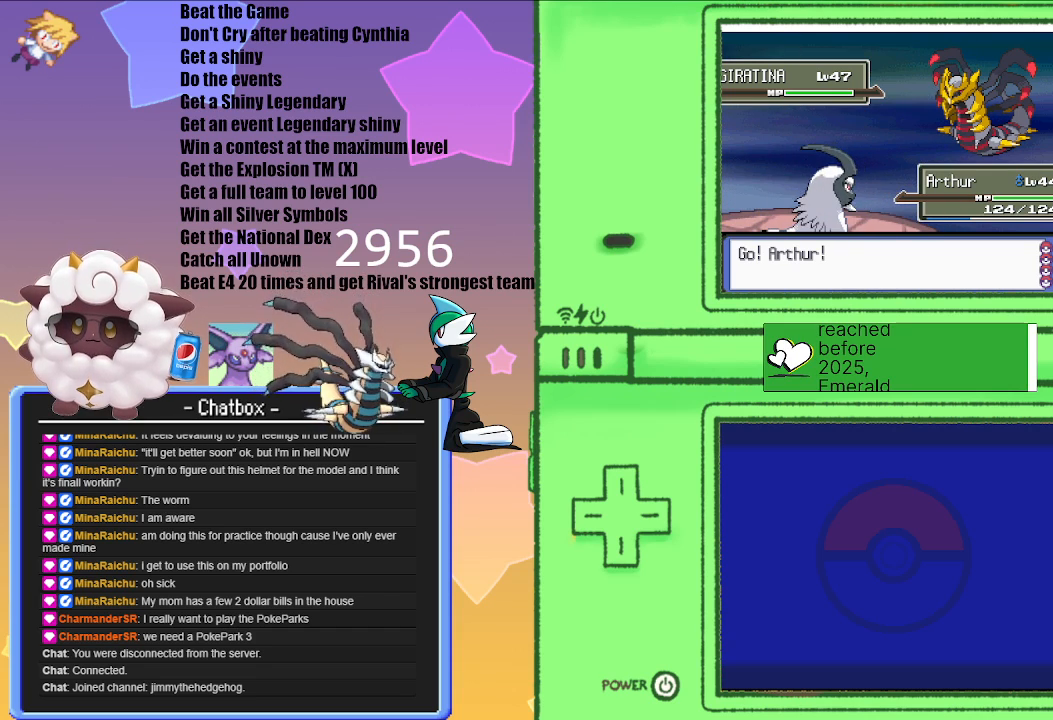
{"buttons": [], "left_stick": "center", "right_stick": "center", "events": []}
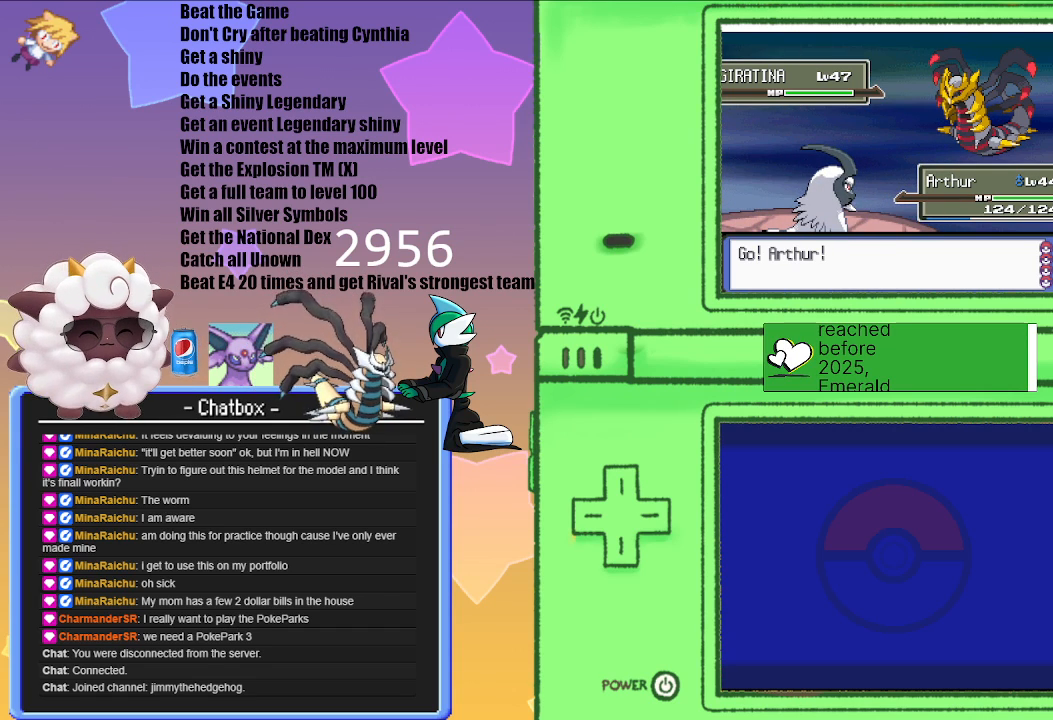
{"buttons": [], "left_stick": "center", "right_stick": "center", "events": []}
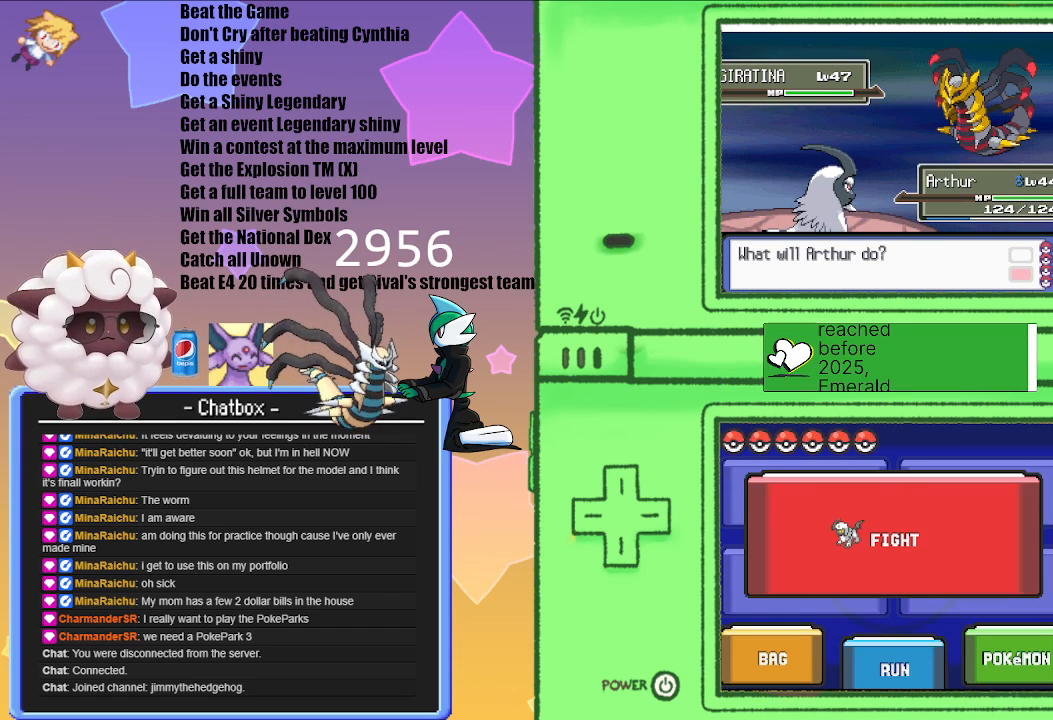
{"buttons": [], "left_stick": "center", "right_stick": "center", "events": []}
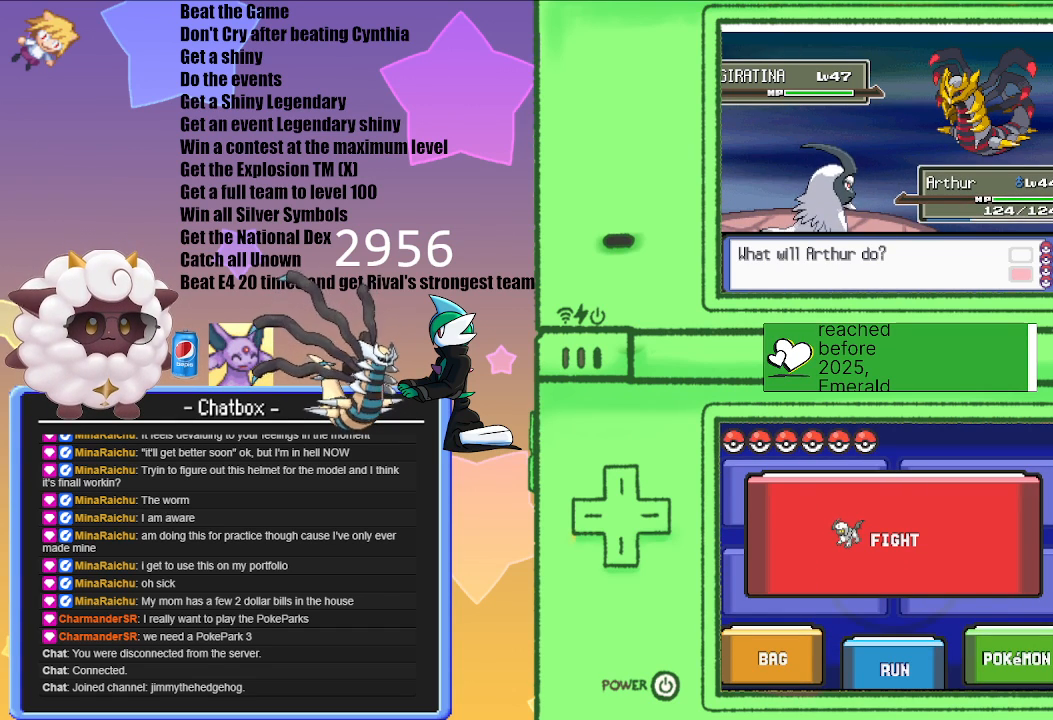
{"buttons": ["L1", "R1"], "left_stick": "center", "right_stick": "center", "events": [[267, "L1", "down"], [400, "R1", "down"]]}
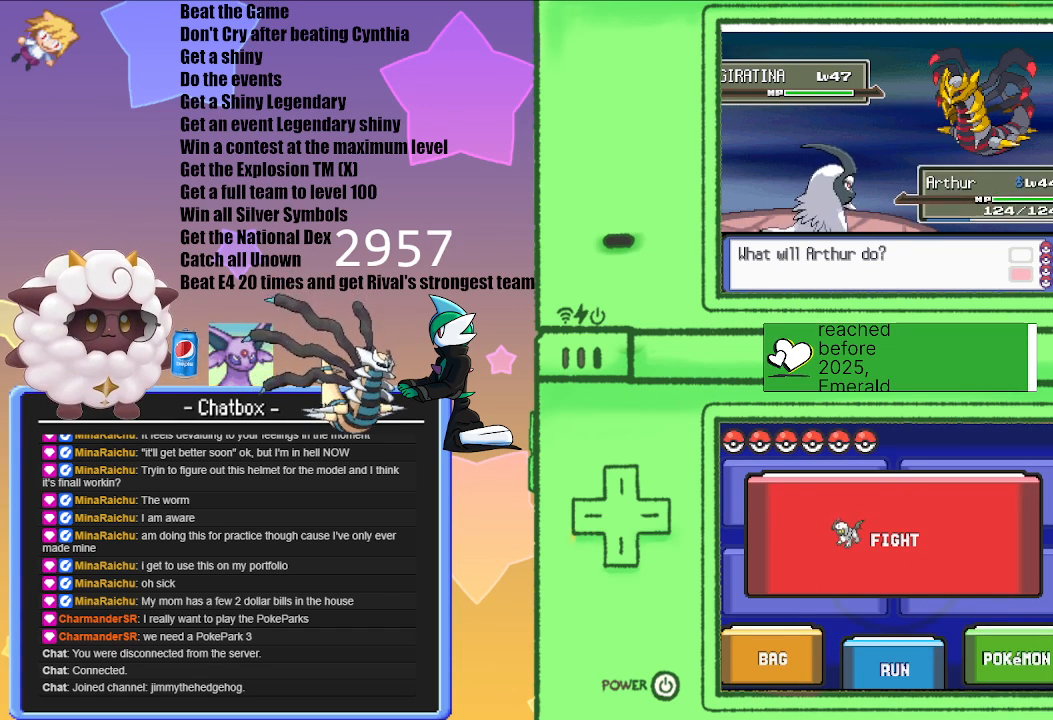
{"buttons": [], "left_stick": "center", "right_stick": "center", "events": [[50, "START", "down"], [217, "L1", "up"], [217, "R1", "up"], [217, "START", "up"]]}
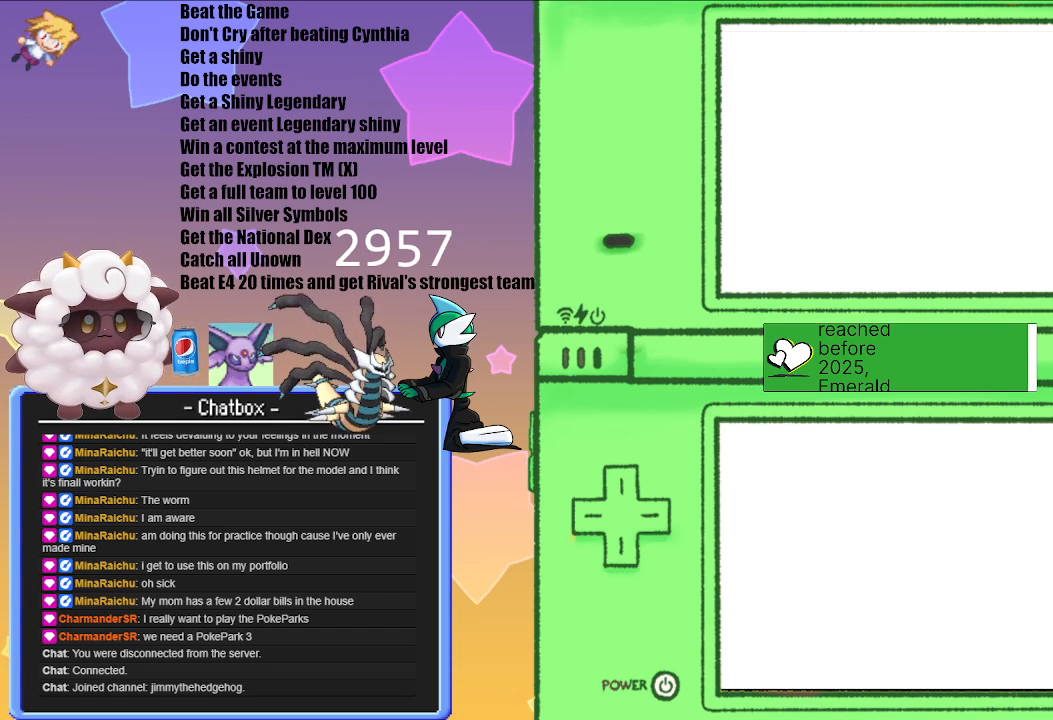
{"buttons": [], "left_stick": "center", "right_stick": "center", "events": []}
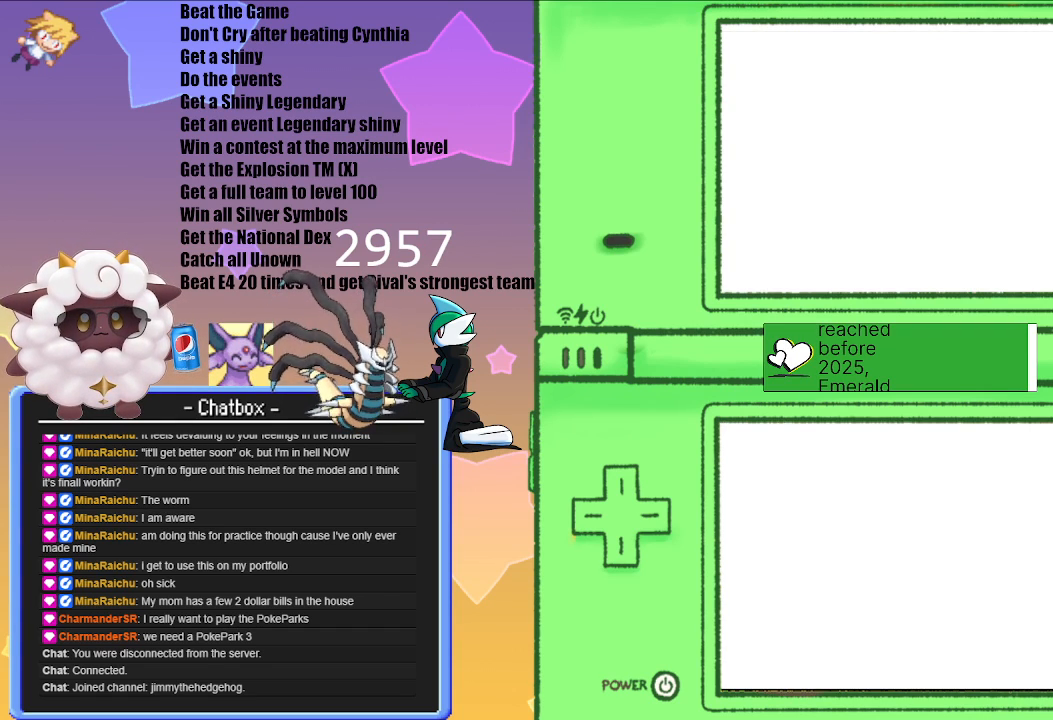
{"buttons": [], "left_stick": "center", "right_stick": "center", "events": []}
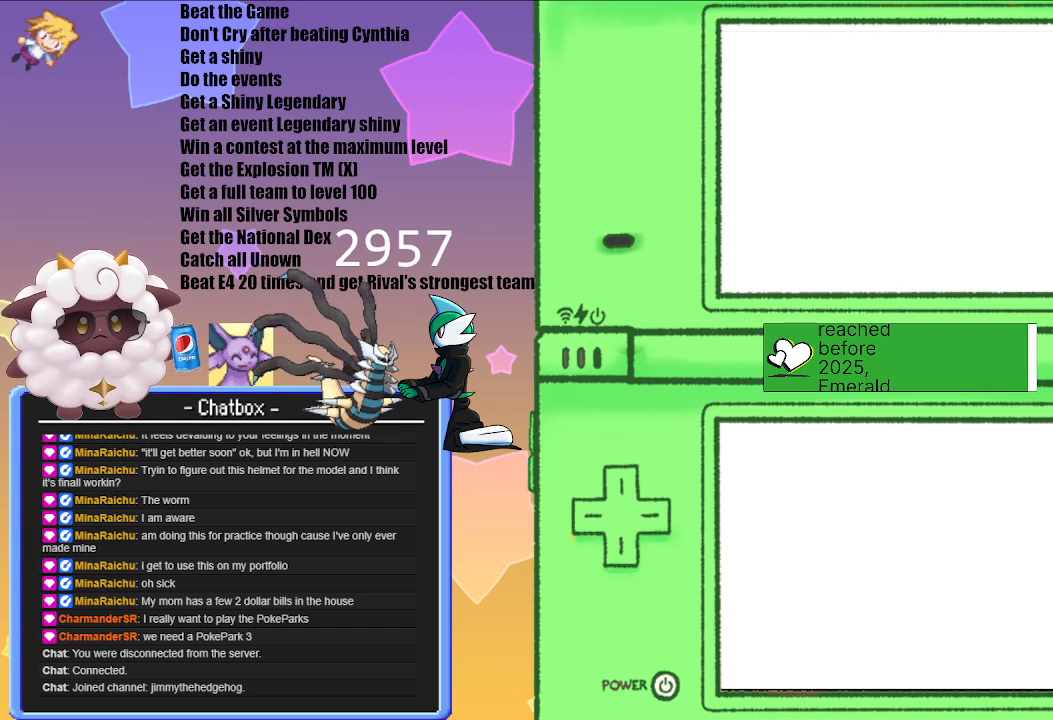
{"buttons": [], "left_stick": "center", "right_stick": "center", "events": []}
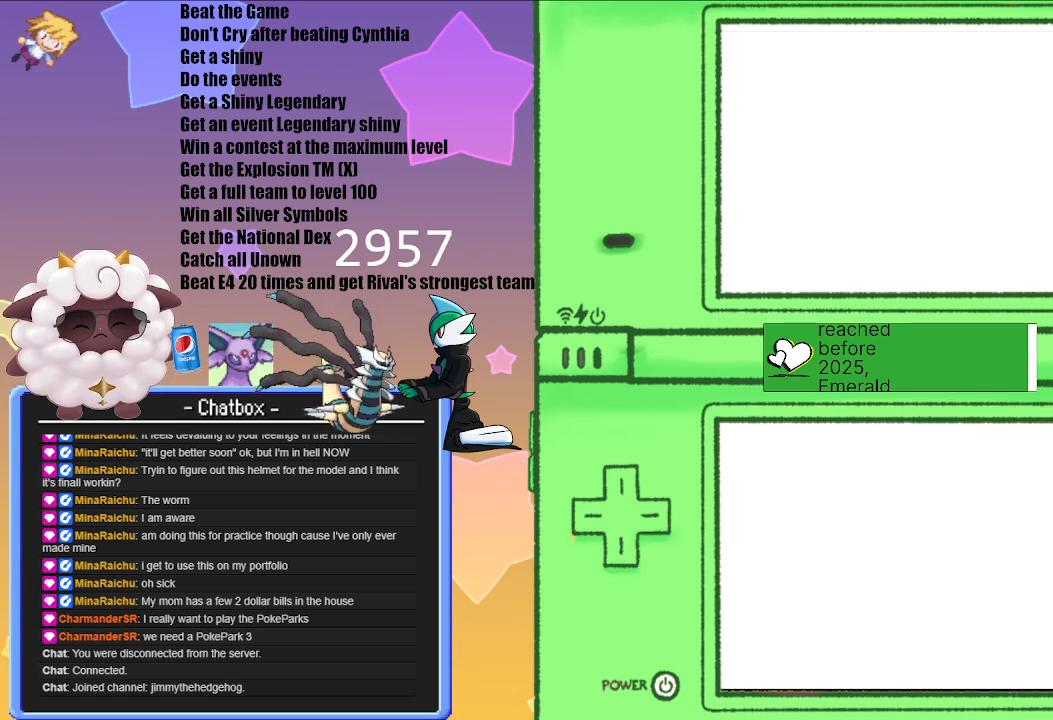
{"buttons": [], "left_stick": "center", "right_stick": "center", "events": []}
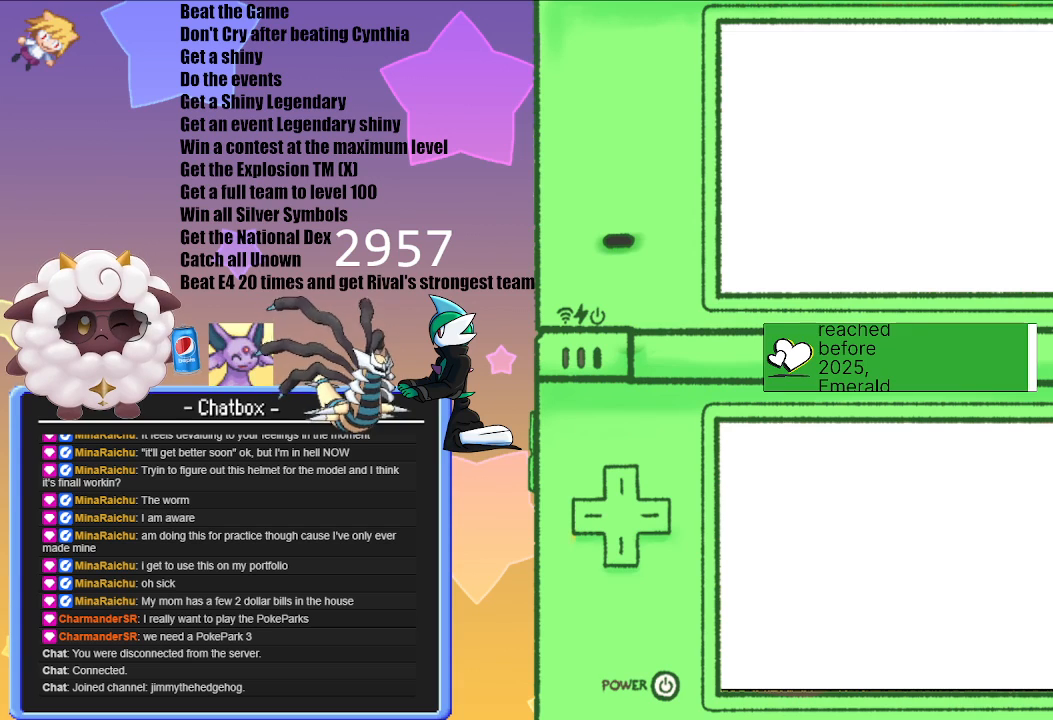
{"buttons": [], "left_stick": "center", "right_stick": "center", "events": []}
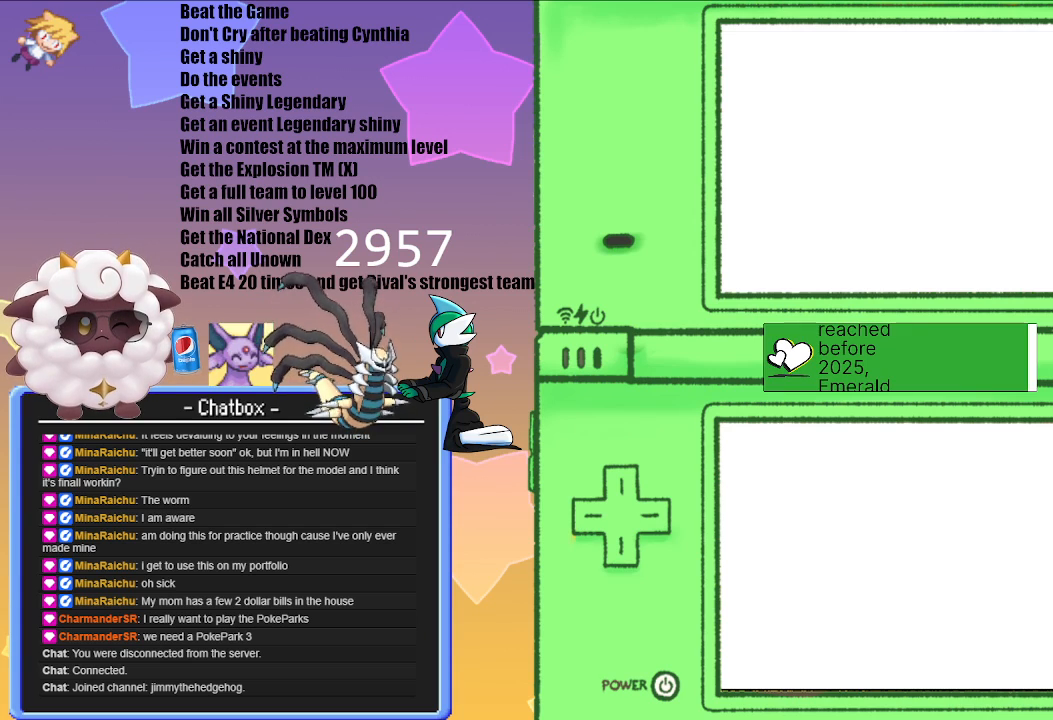
{"buttons": [], "left_stick": "center", "right_stick": "center", "events": []}
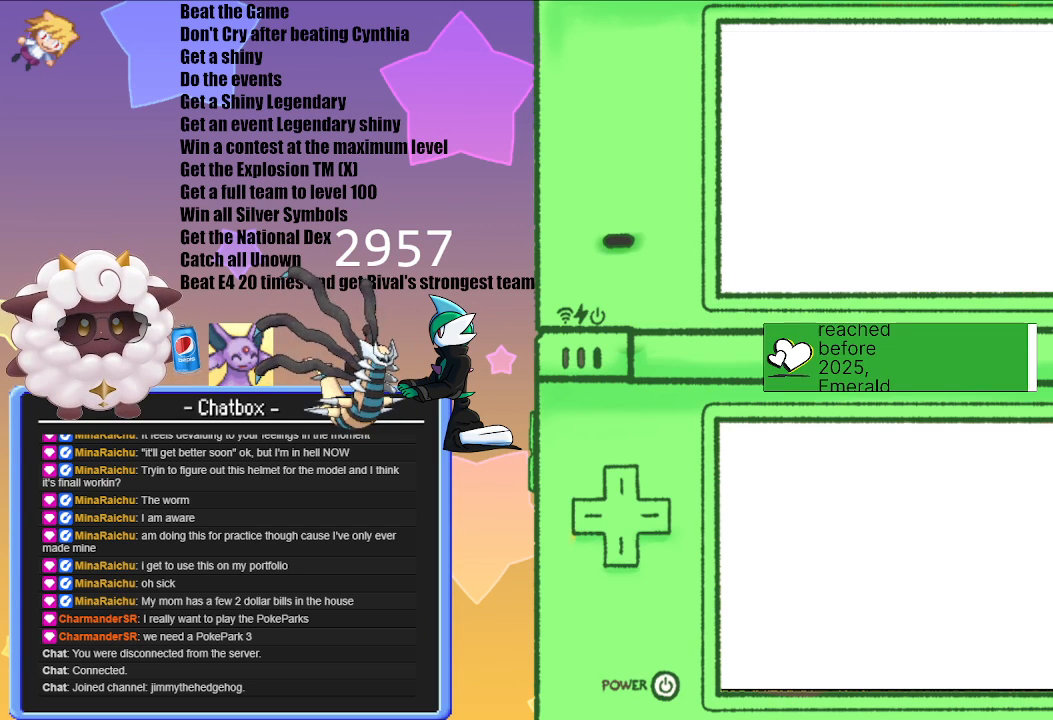
{"buttons": [], "left_stick": "center", "right_stick": "center", "events": []}
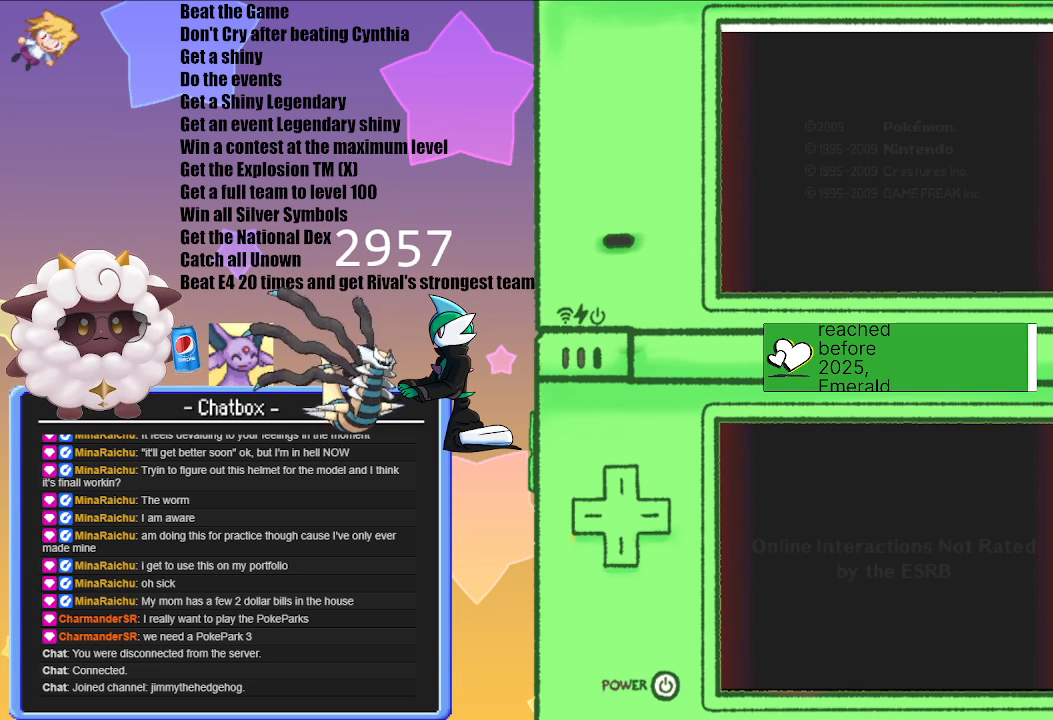
{"buttons": [], "left_stick": "center", "right_stick": "center", "events": []}
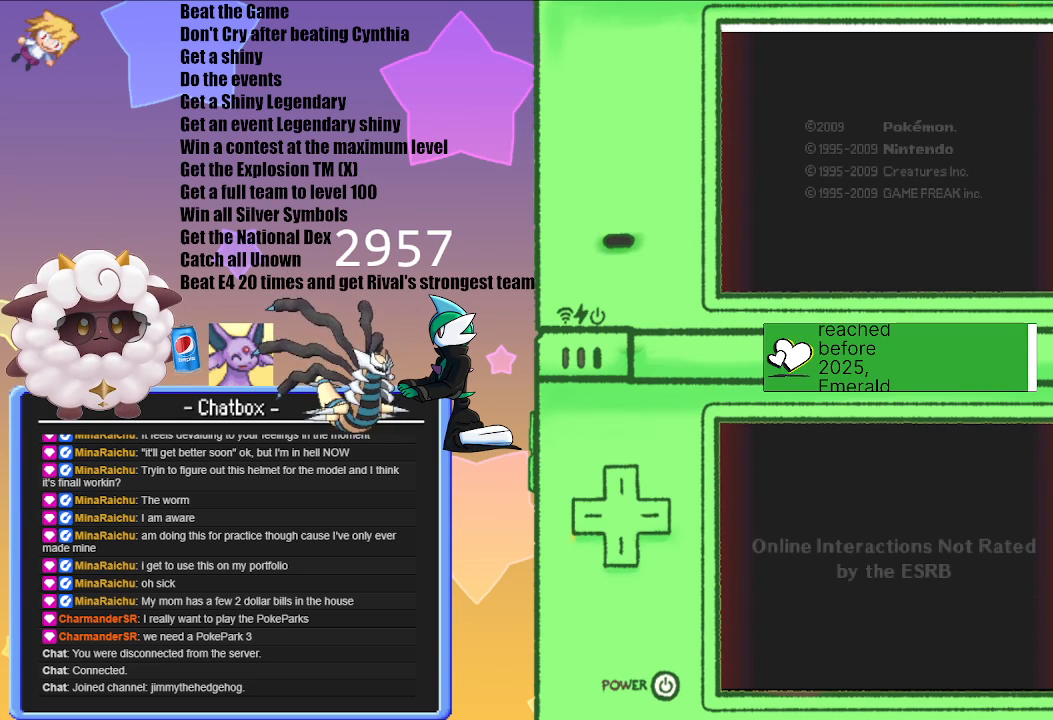
{"buttons": [], "left_stick": "center", "right_stick": "center", "events": []}
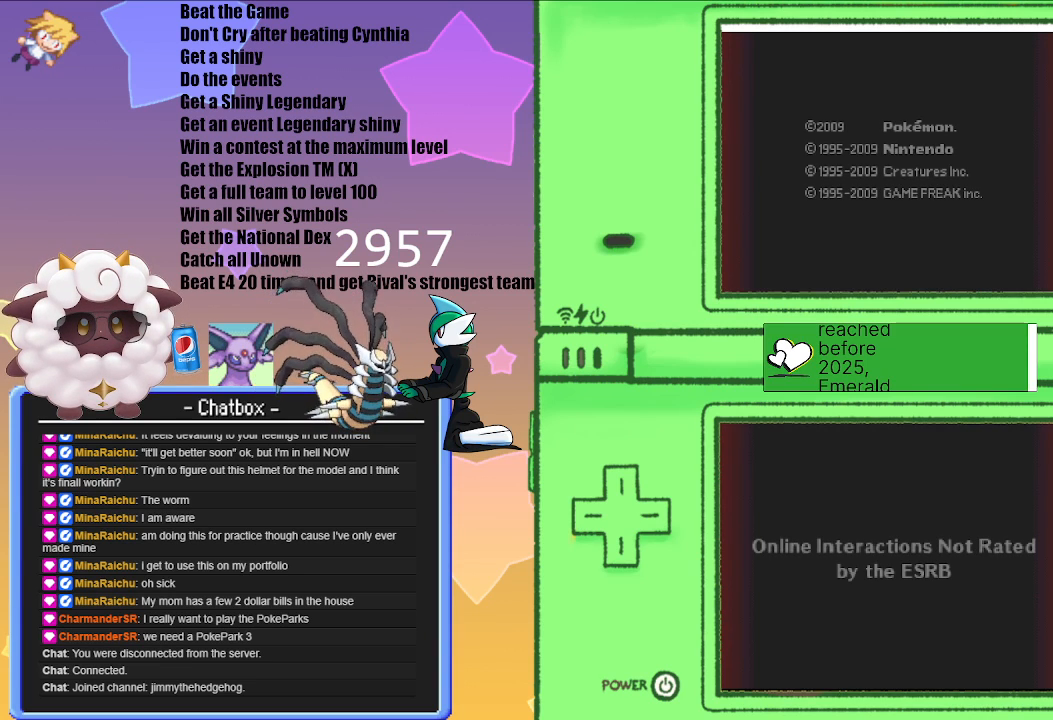
{"buttons": [], "left_stick": "center", "right_stick": "center", "events": [[317, "A", "down"], [417, "A", "up"]]}